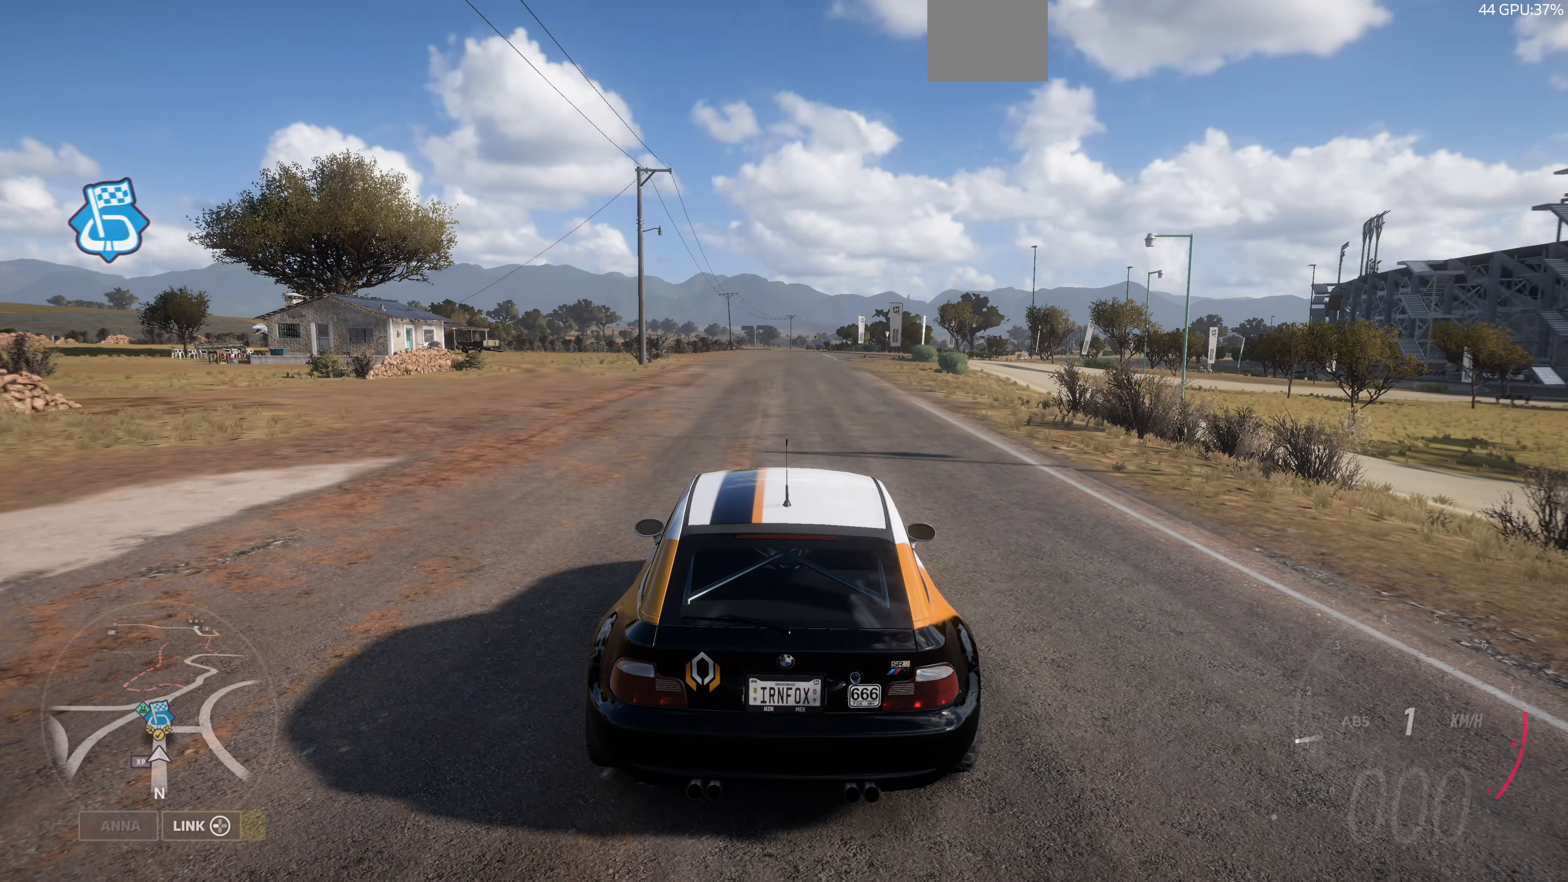
Gameplay with a controller (PlayStation layout); each line is a JSON object with the inputs held at the frame after it. "events" lists button and stick changes between this image and that frame as [ms after this image, input, new state], when the widget could be followed in between.
{"buttons": ["SELECT"], "left_stick": "center", "right_stick": "center", "events": [[433, "SELECT", "down"]]}
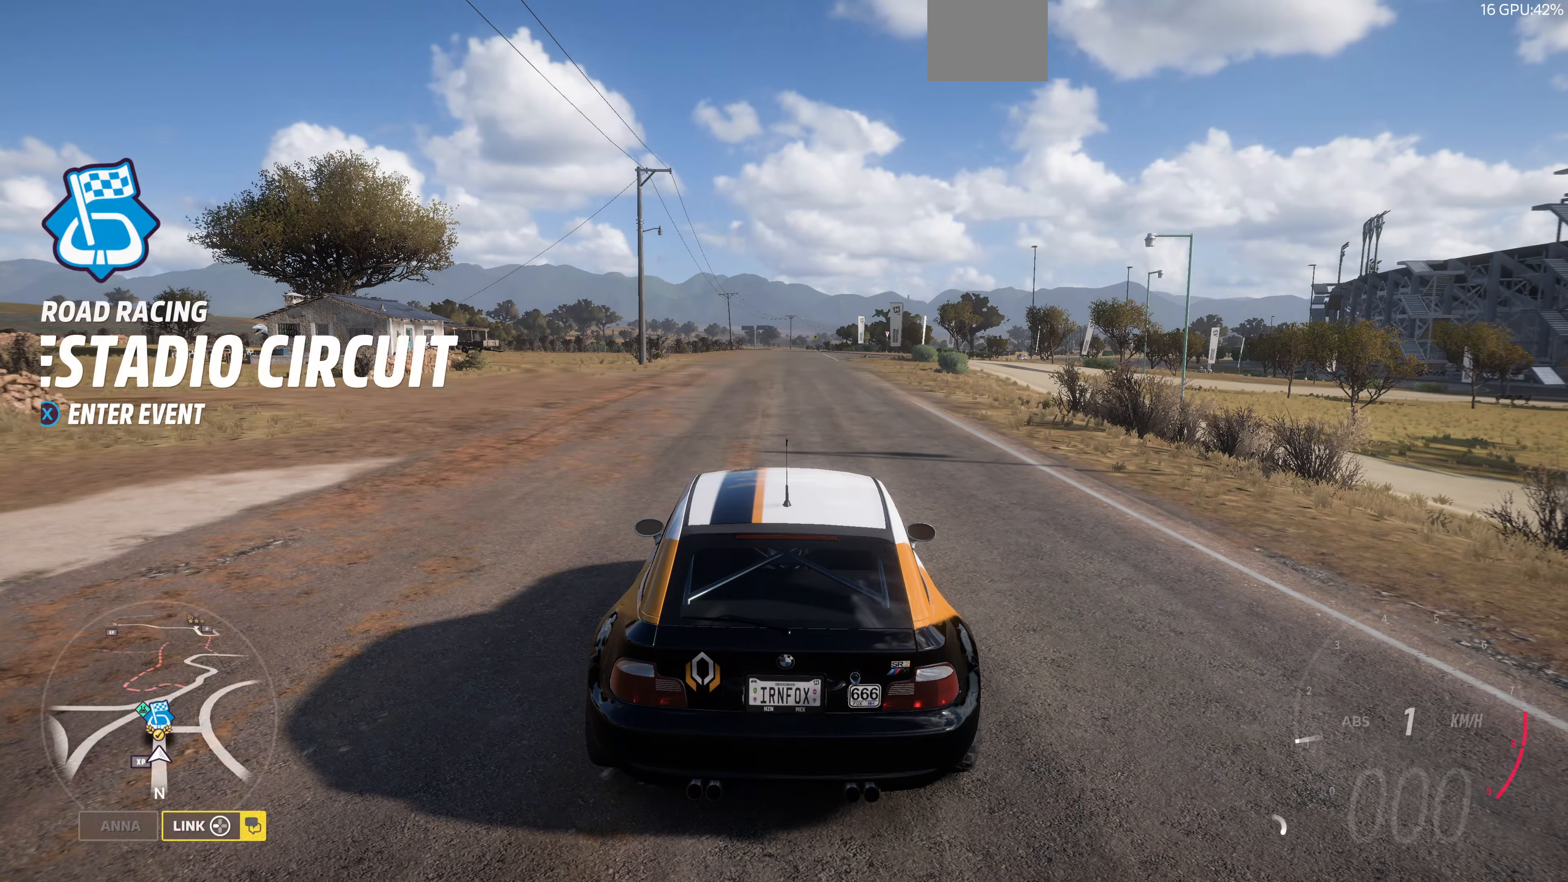
{"buttons": [], "left_stick": "center", "right_stick": "center", "events": [[100, "SELECT", "up"]]}
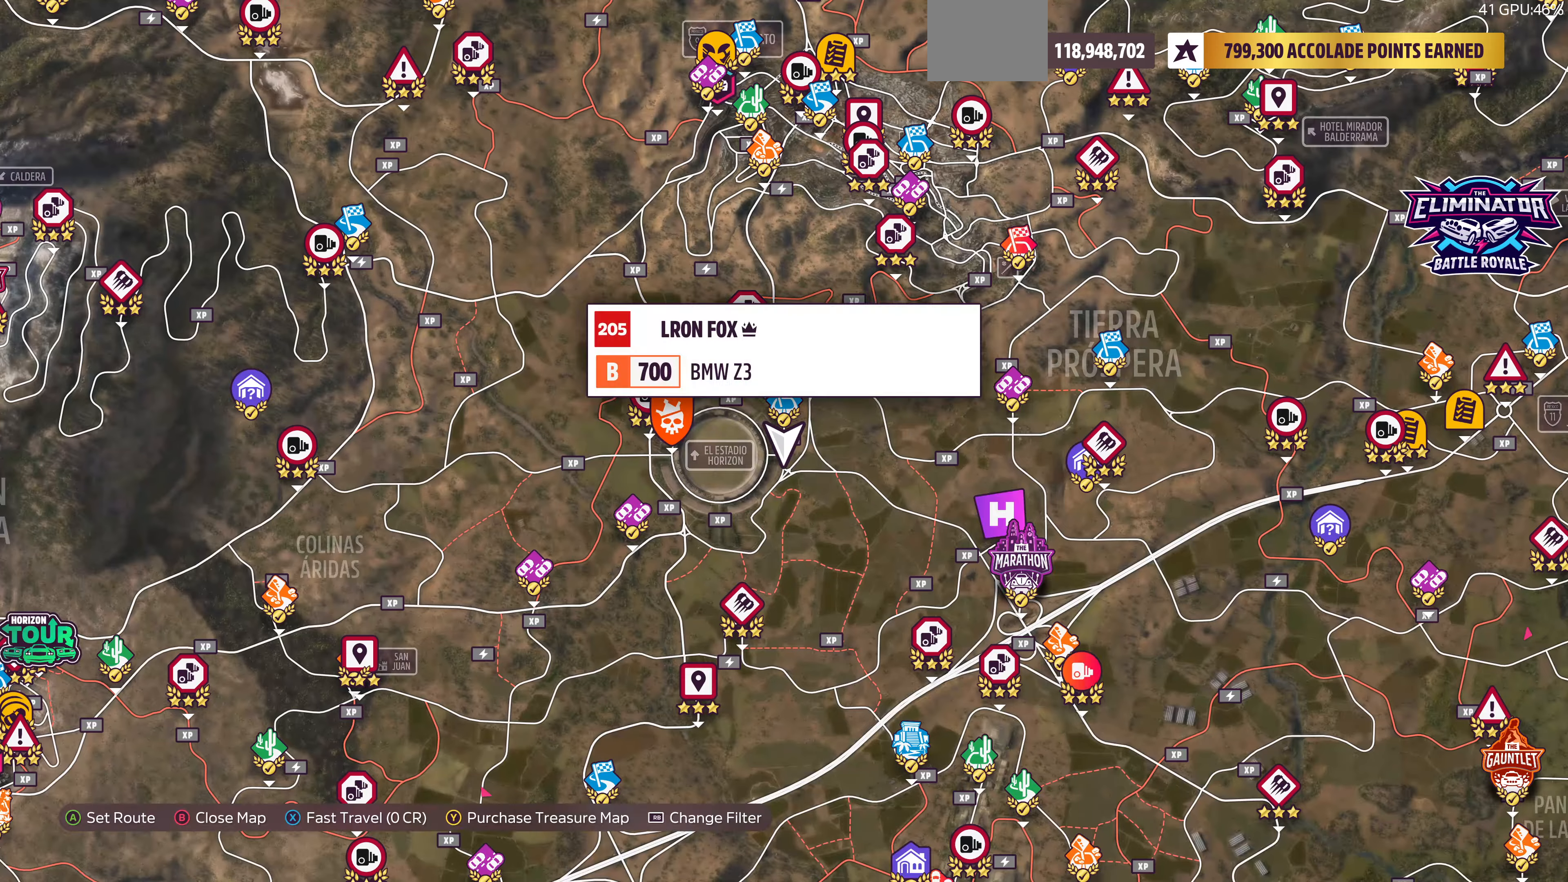
{"buttons": [], "left_stick": "center", "right_stick": "center", "events": [[200, "left_stick", "down-left"], [466, "left_stick", "center"]]}
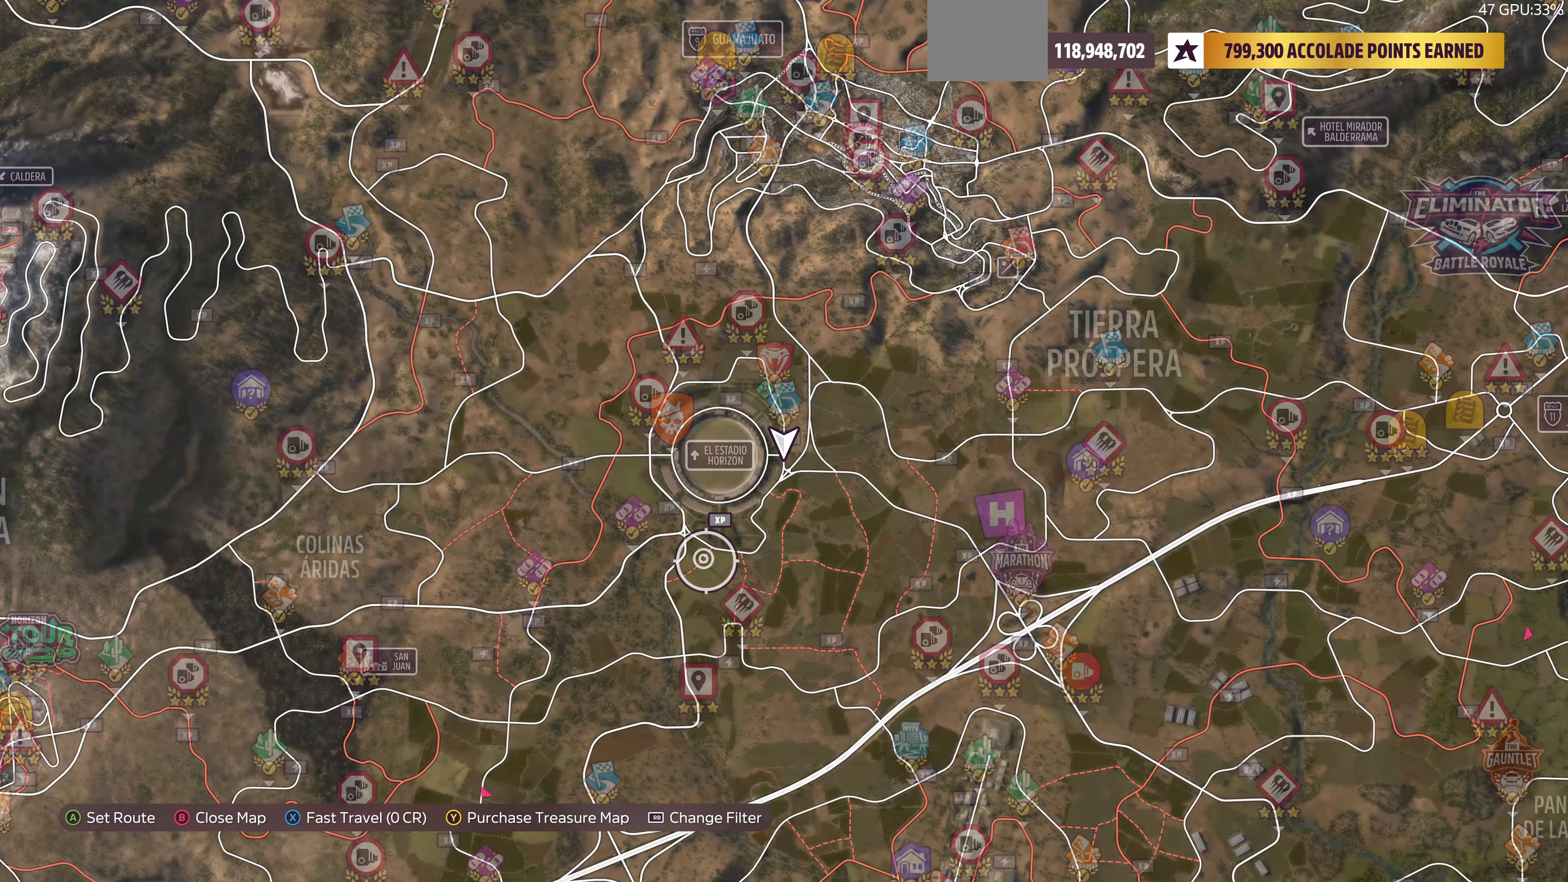
{"buttons": [], "left_stick": "up", "right_stick": "center", "events": [[200, "left_stick", "up-right"], [400, "left_stick", "up"]]}
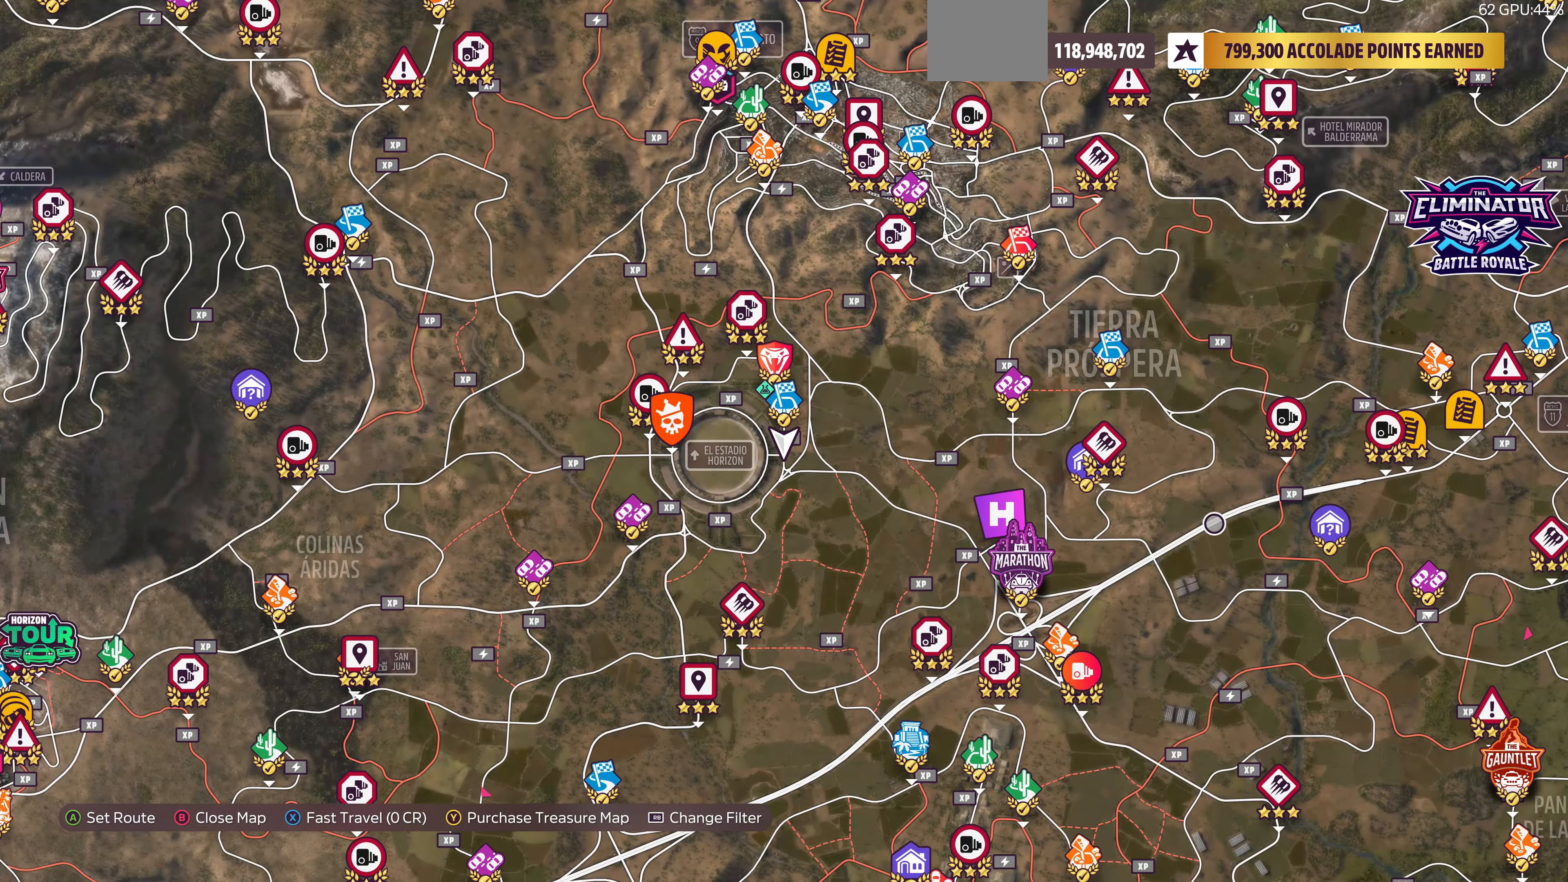
{"buttons": [], "left_stick": "up-left", "right_stick": "center", "events": [[233, "left_stick", "up-left"]]}
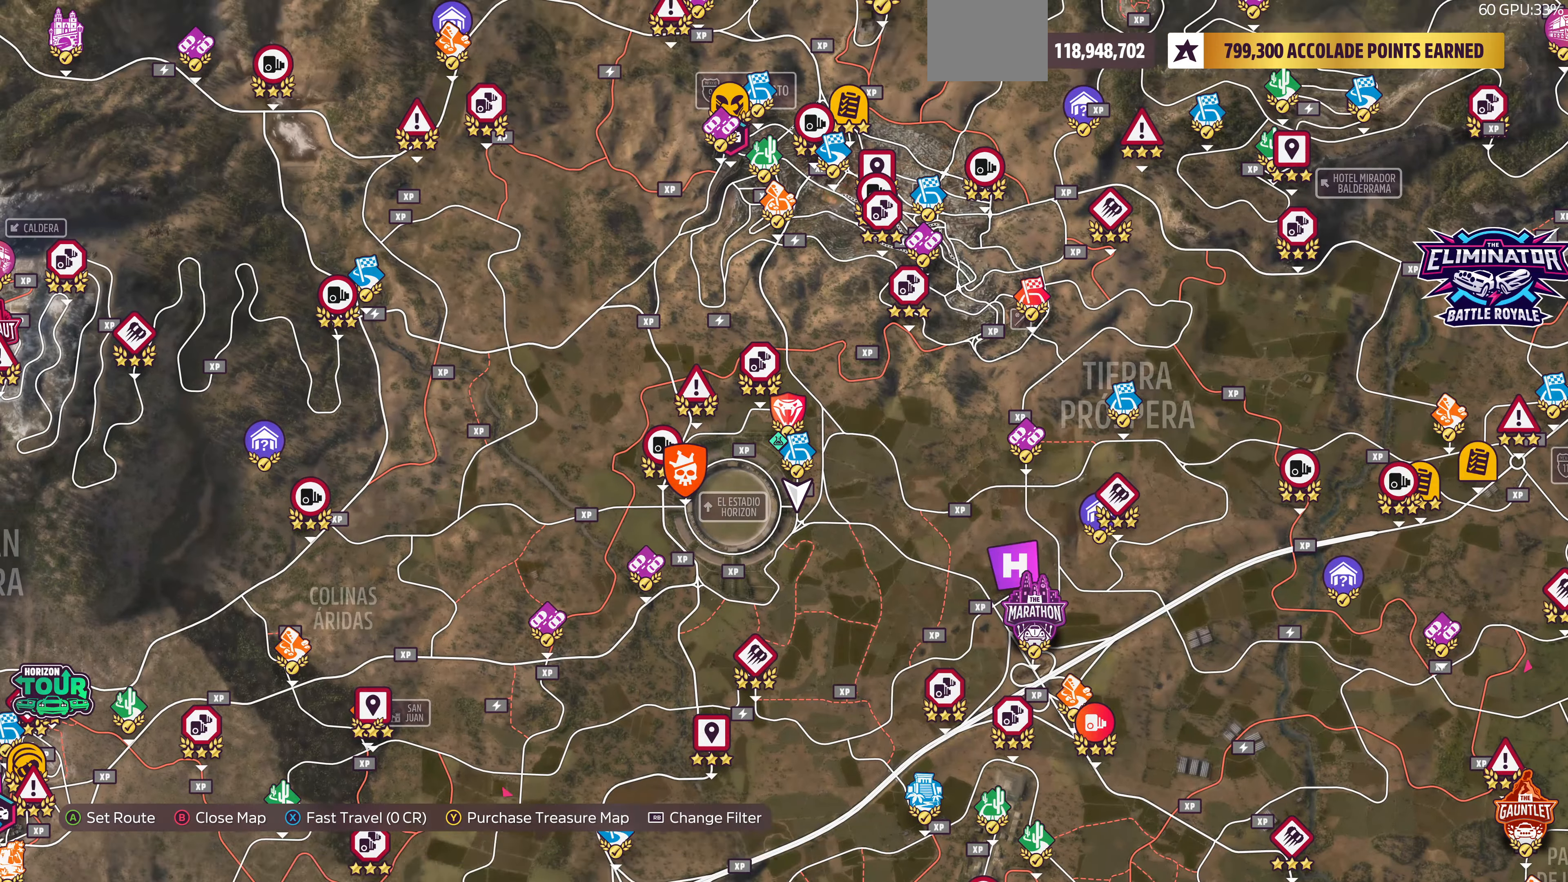
{"buttons": [], "left_stick": "left", "right_stick": "center", "events": [[100, "left_stick", "center"], [333, "left_stick", "left"]]}
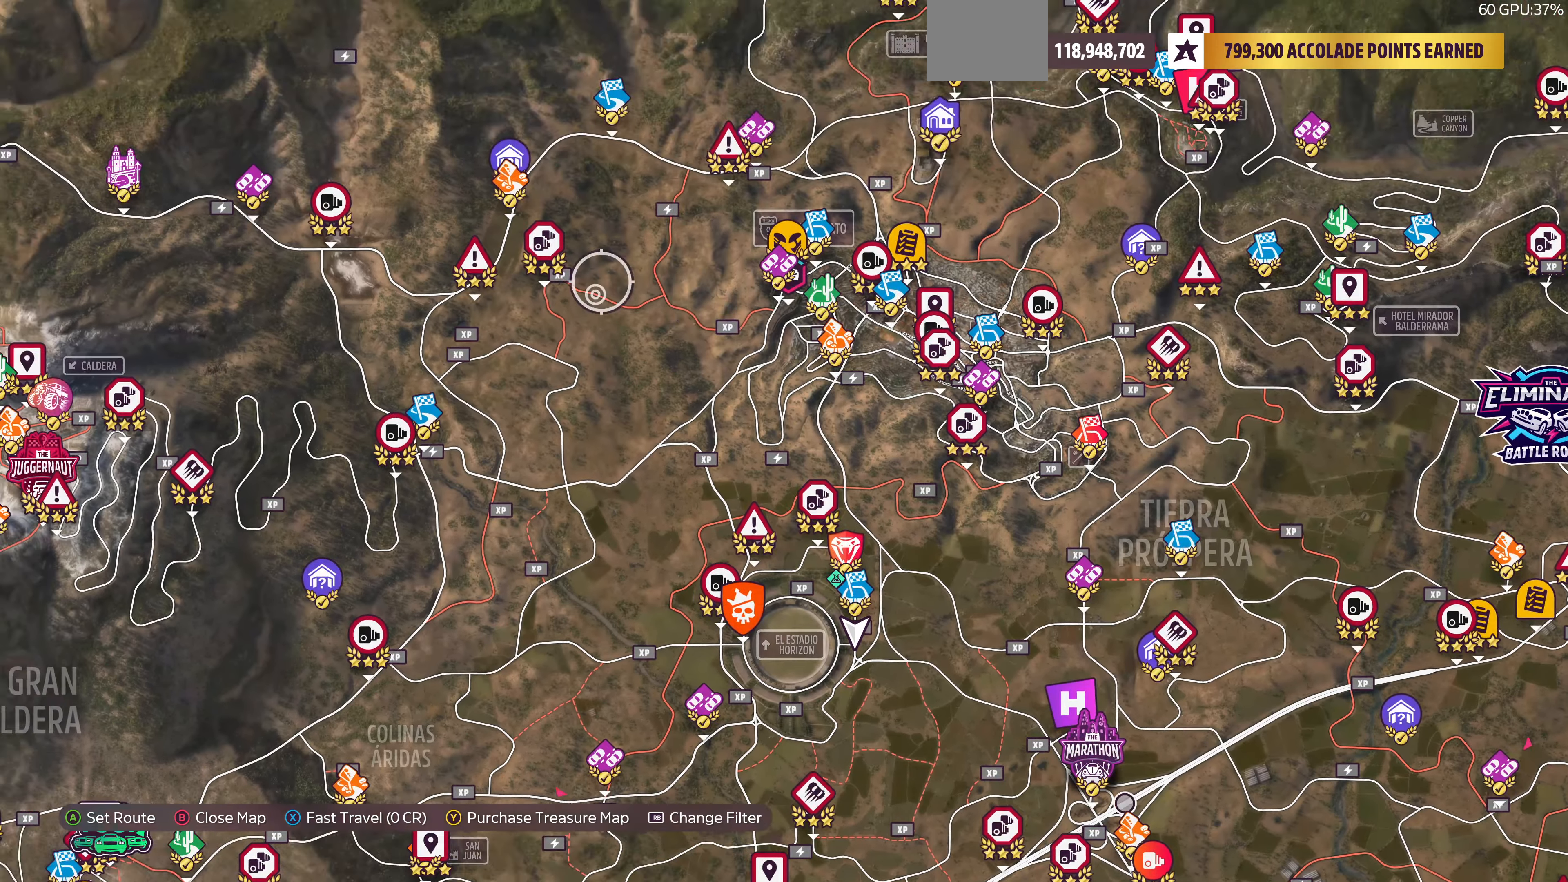
{"buttons": [], "left_stick": "down", "right_stick": "center", "events": [[33, "left_stick", "center"], [466, "left_stick", "down"]]}
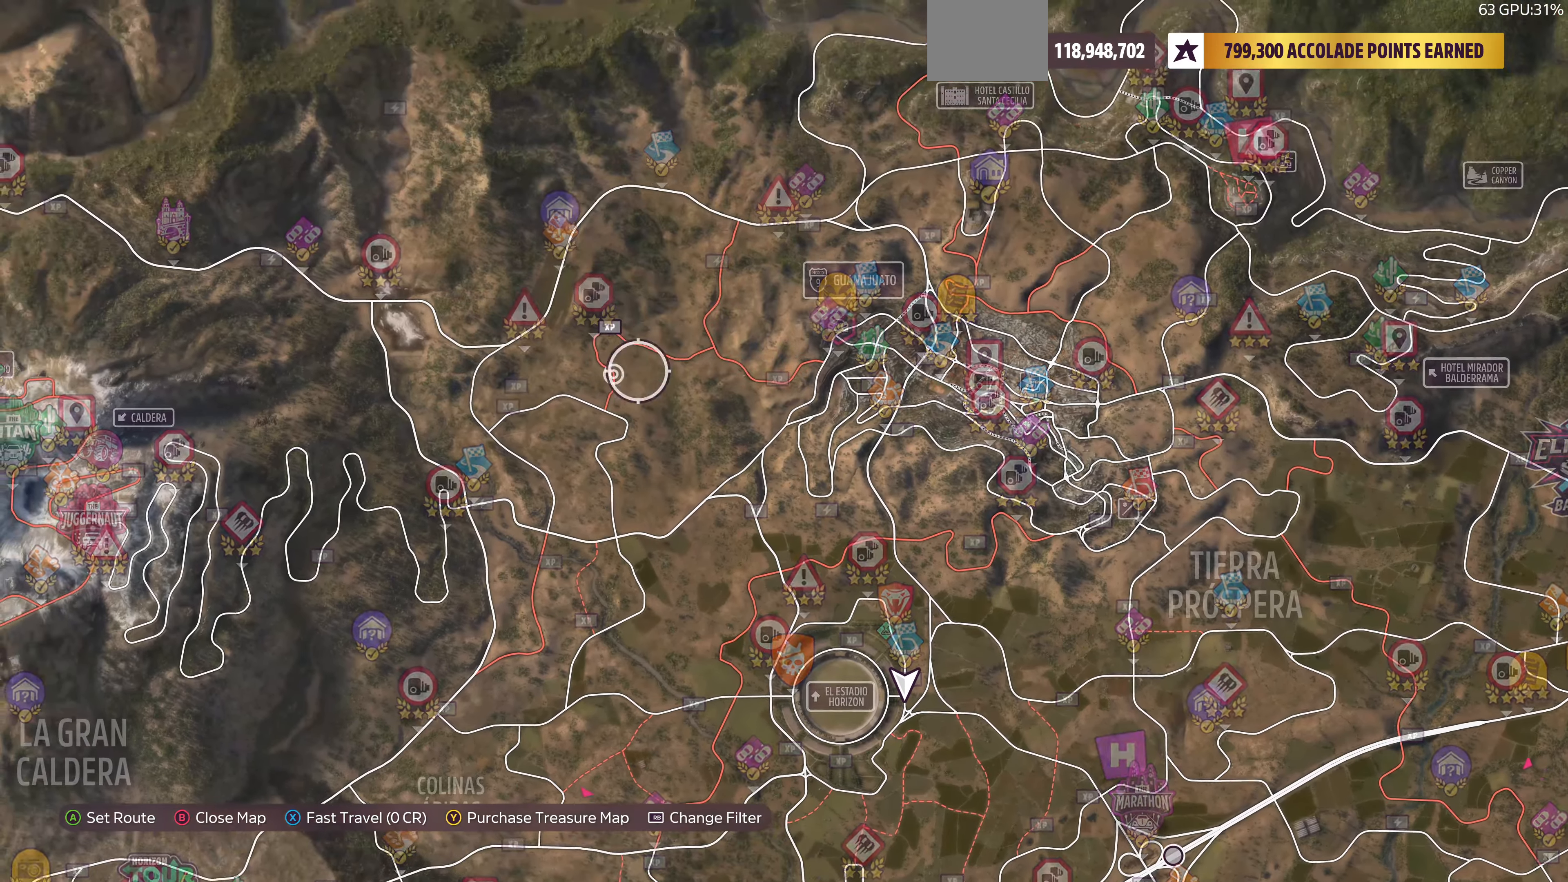
{"buttons": [], "left_stick": "down-left", "right_stick": "center", "events": [[133, "left_stick", "center"], [300, "left_stick", "left"], [400, "left_stick", "down-left"]]}
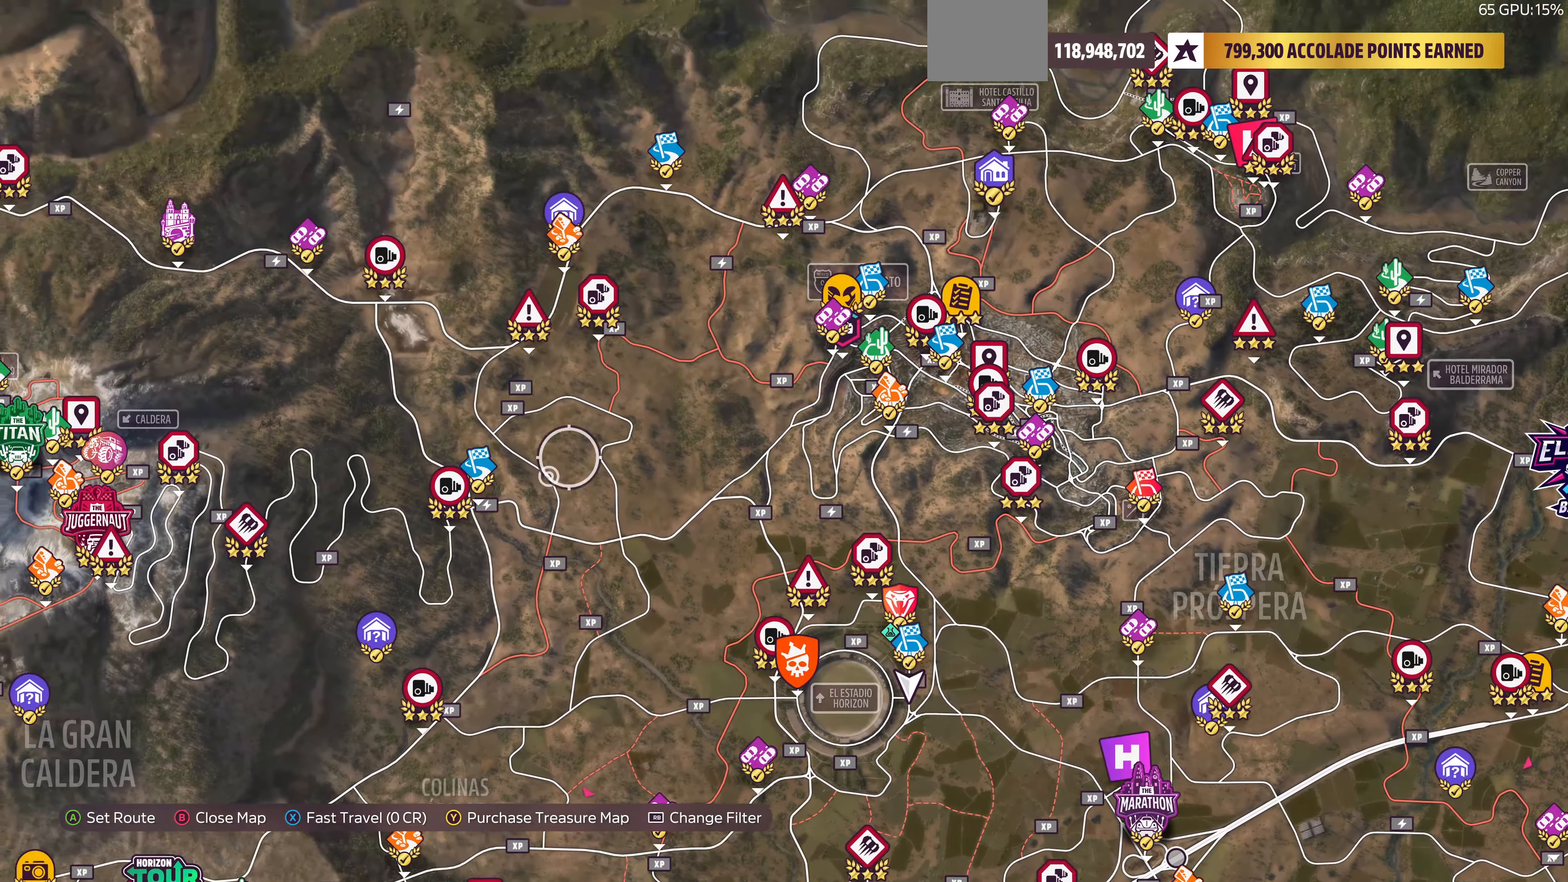
{"buttons": [], "left_stick": "down-left", "right_stick": "center", "events": []}
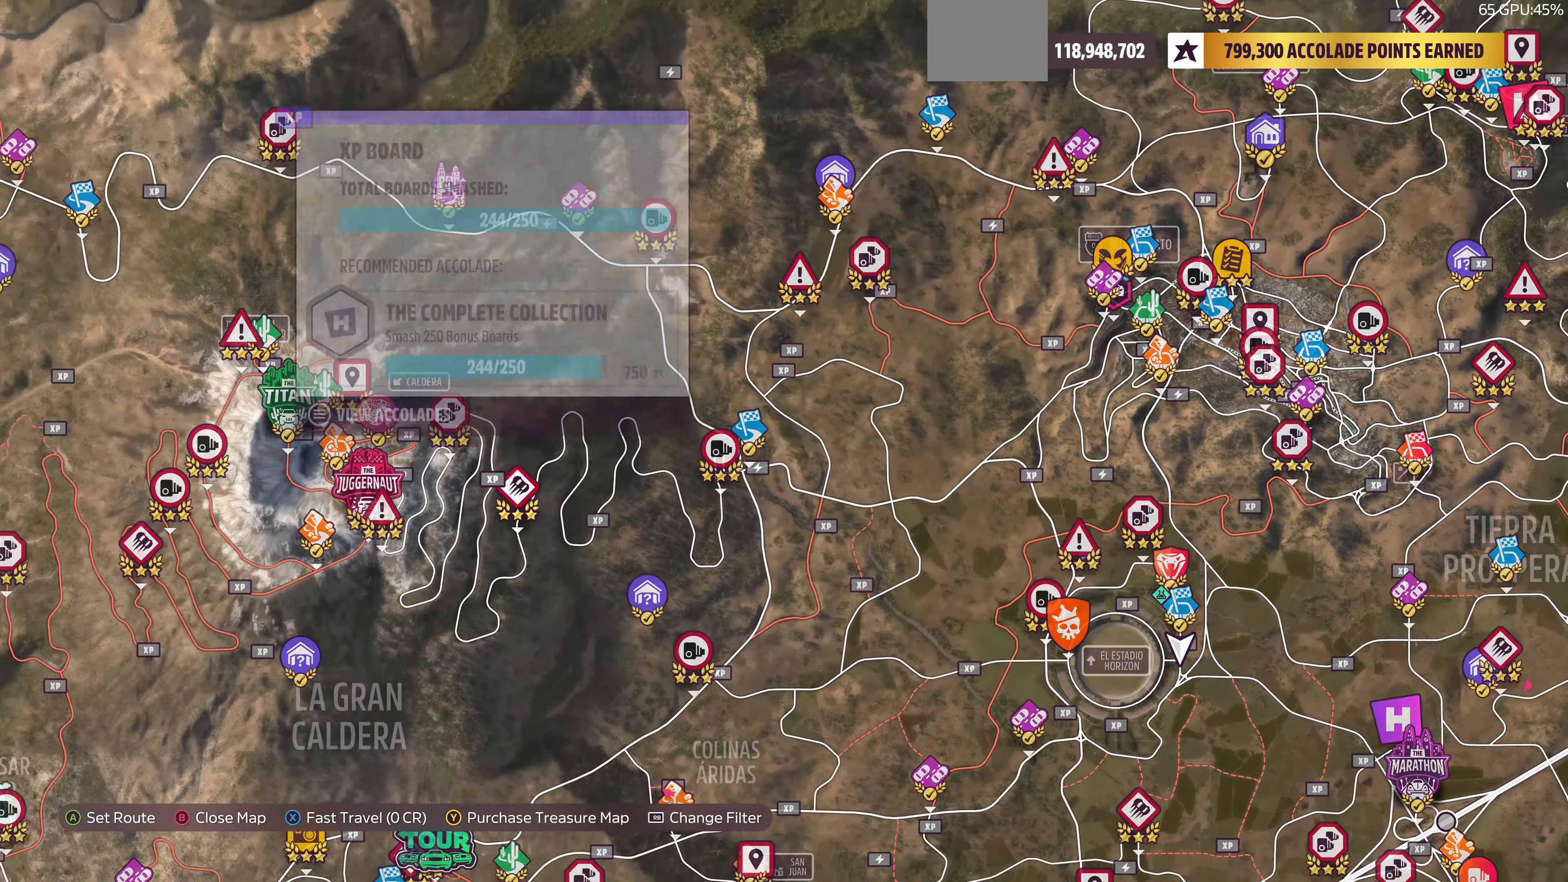
{"buttons": [], "left_stick": "down-left", "right_stick": "center", "events": []}
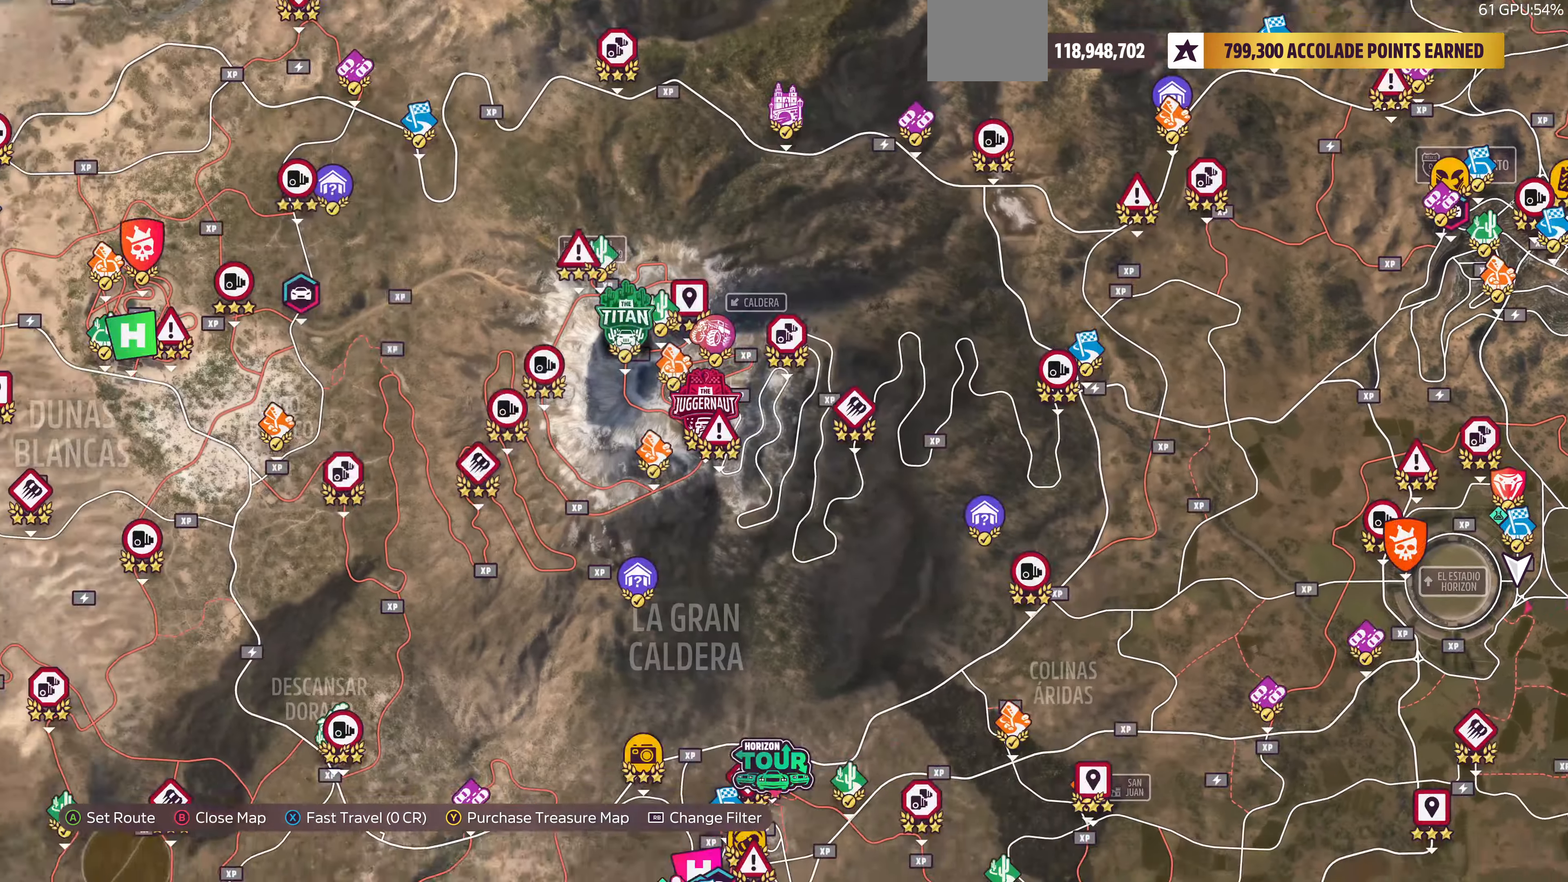
{"buttons": [], "left_stick": "down-left", "right_stick": "center", "events": []}
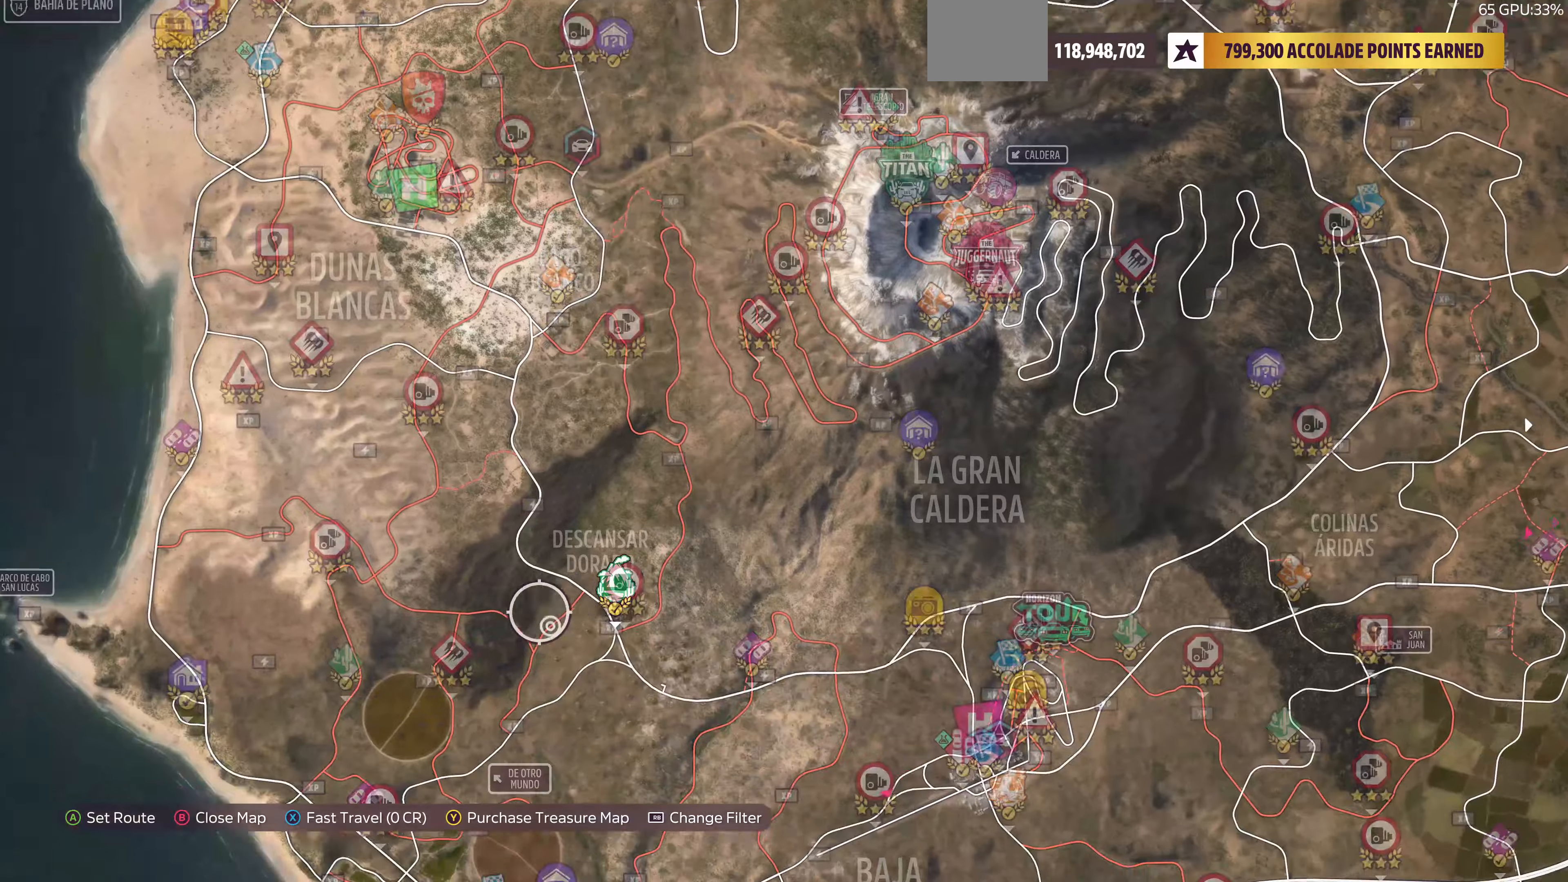
{"buttons": [], "left_stick": "up-left", "right_stick": "center", "events": [[234, "left_stick", "center"], [400, "left_stick", "left"], [467, "left_stick", "up-left"]]}
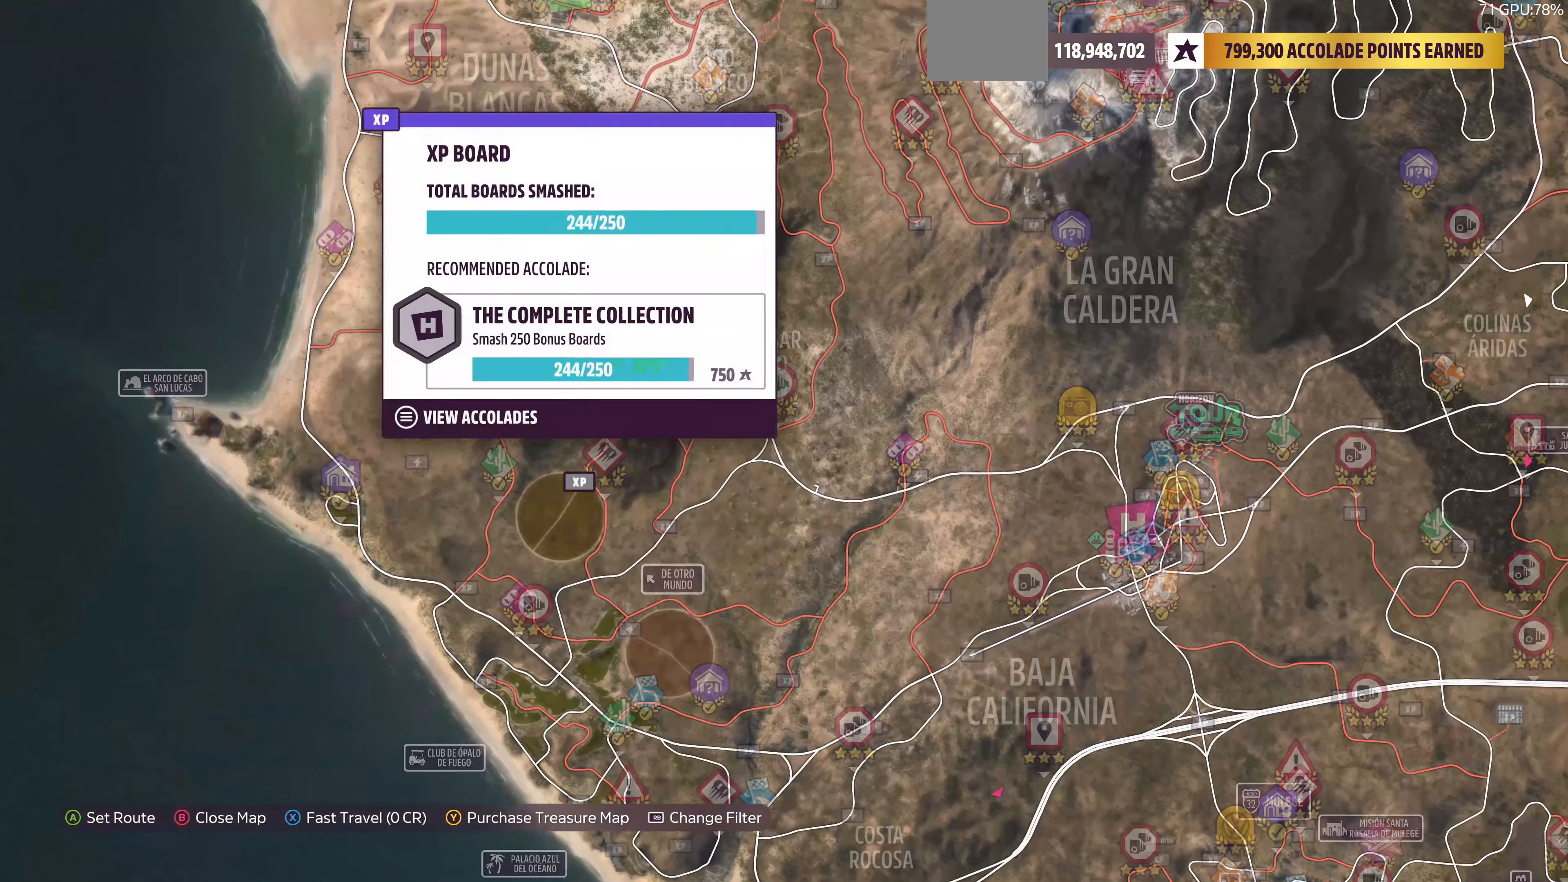
{"buttons": [], "left_stick": "center", "right_stick": "center", "events": [[100, "left_stick", "center"]]}
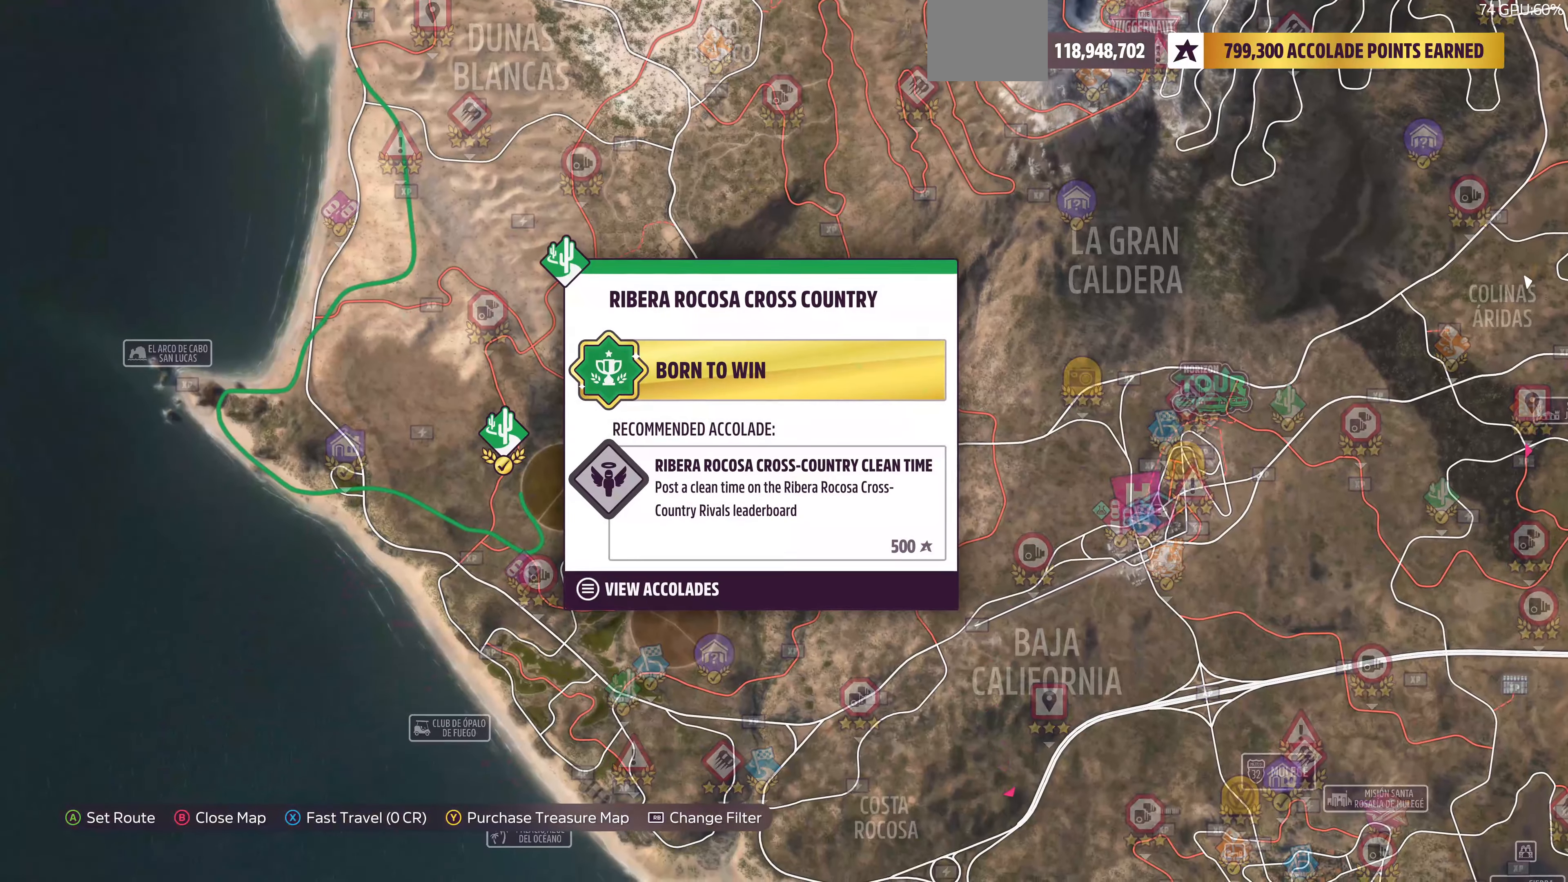
{"buttons": [], "left_stick": "center", "right_stick": "center", "events": []}
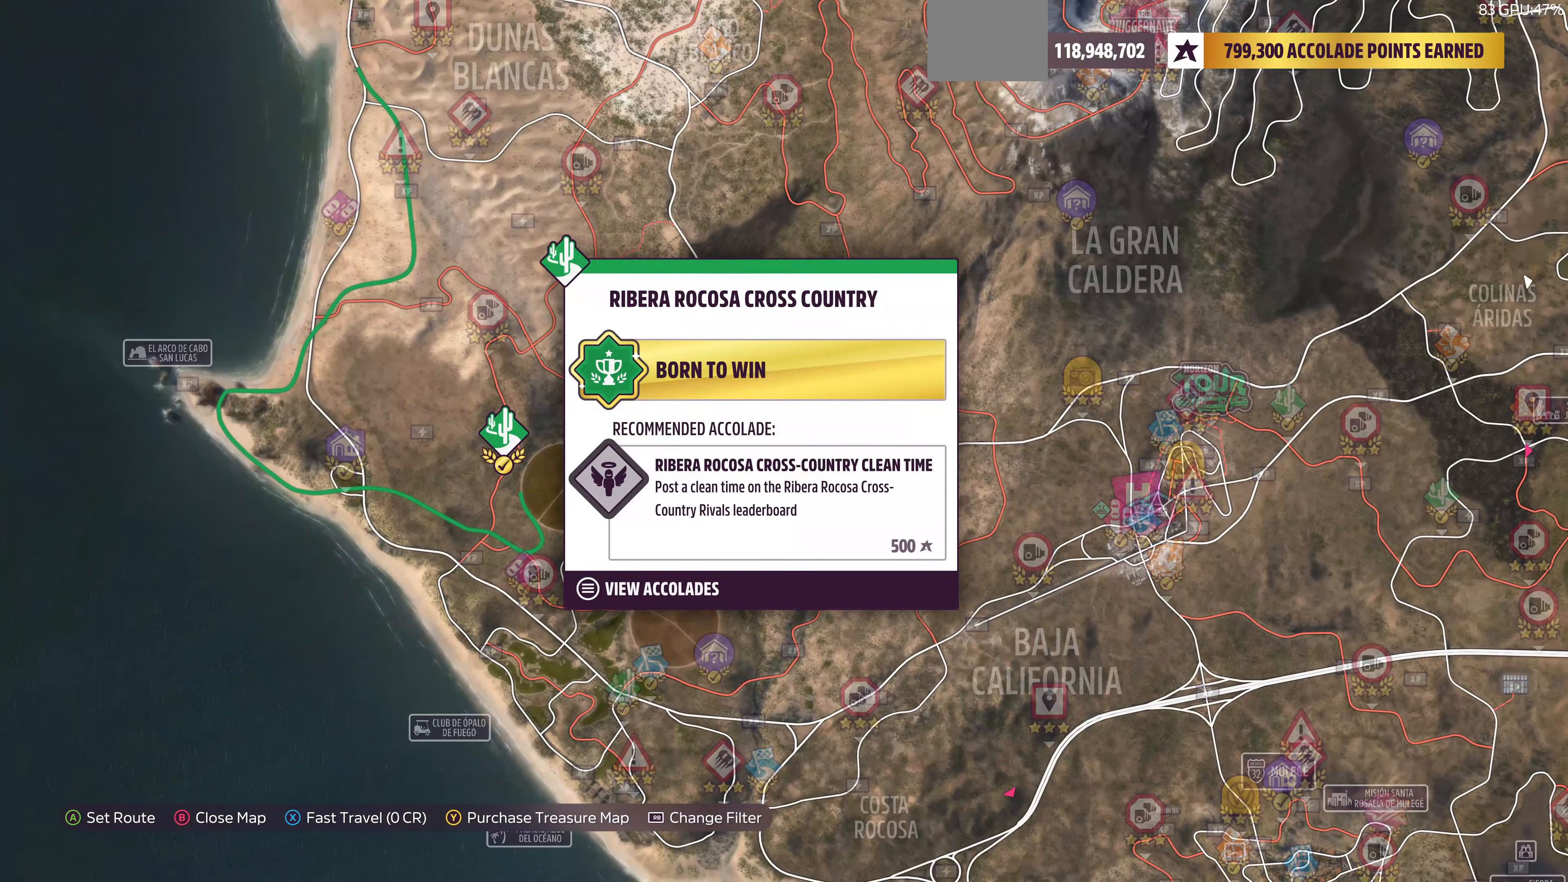
{"buttons": [], "left_stick": "center", "right_stick": "center", "events": []}
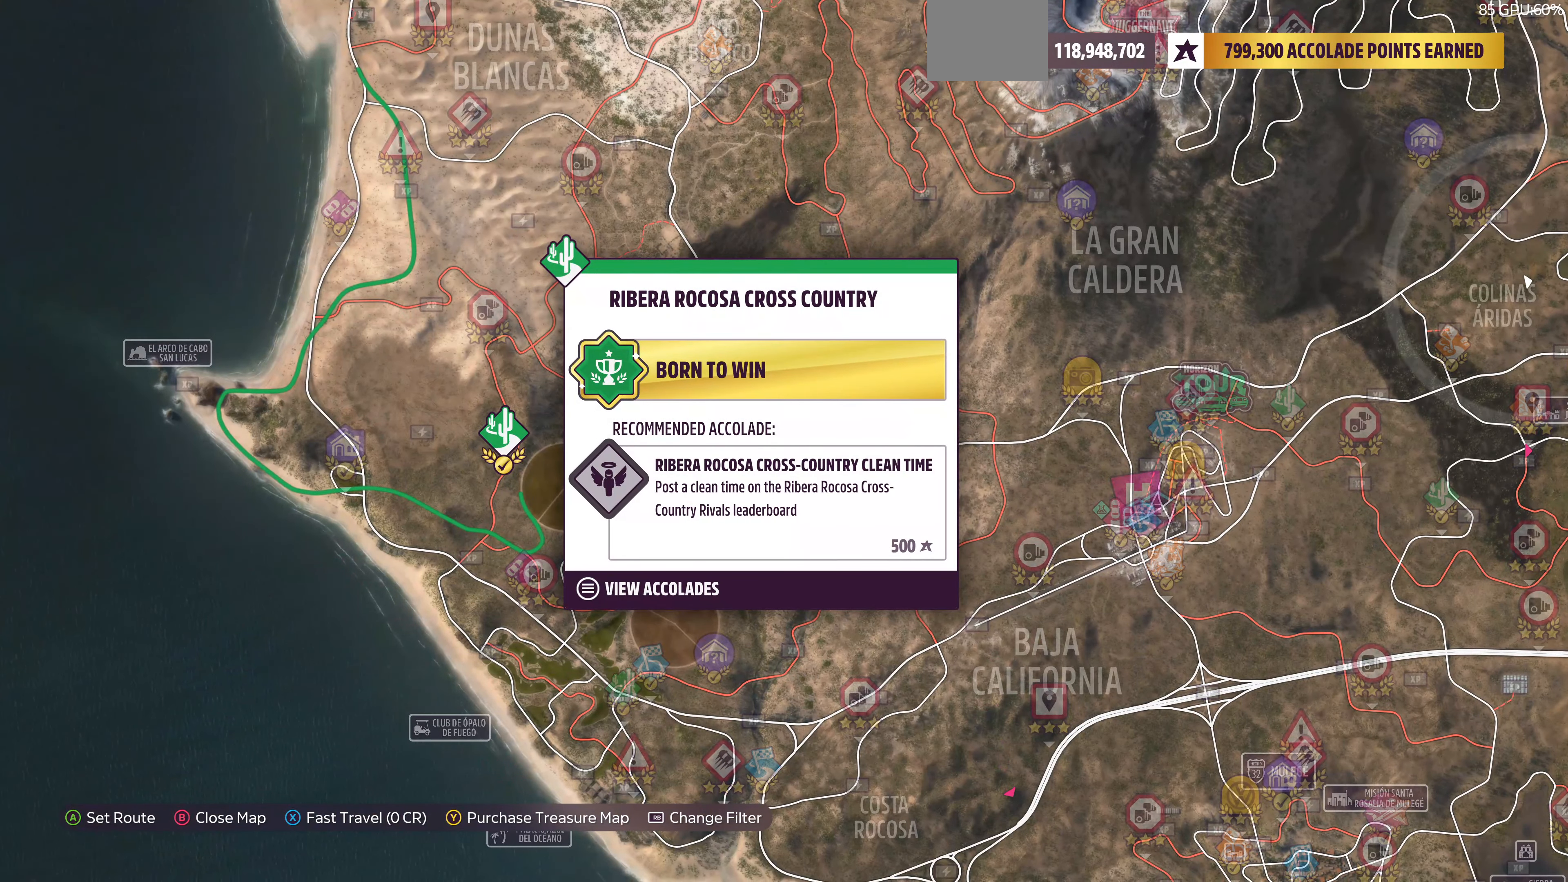
{"buttons": ["CROSS"], "left_stick": "center", "right_stick": "center", "events": [[134, "SQUARE", "down"], [267, "SQUARE", "up"], [400, "CROSS", "down"]]}
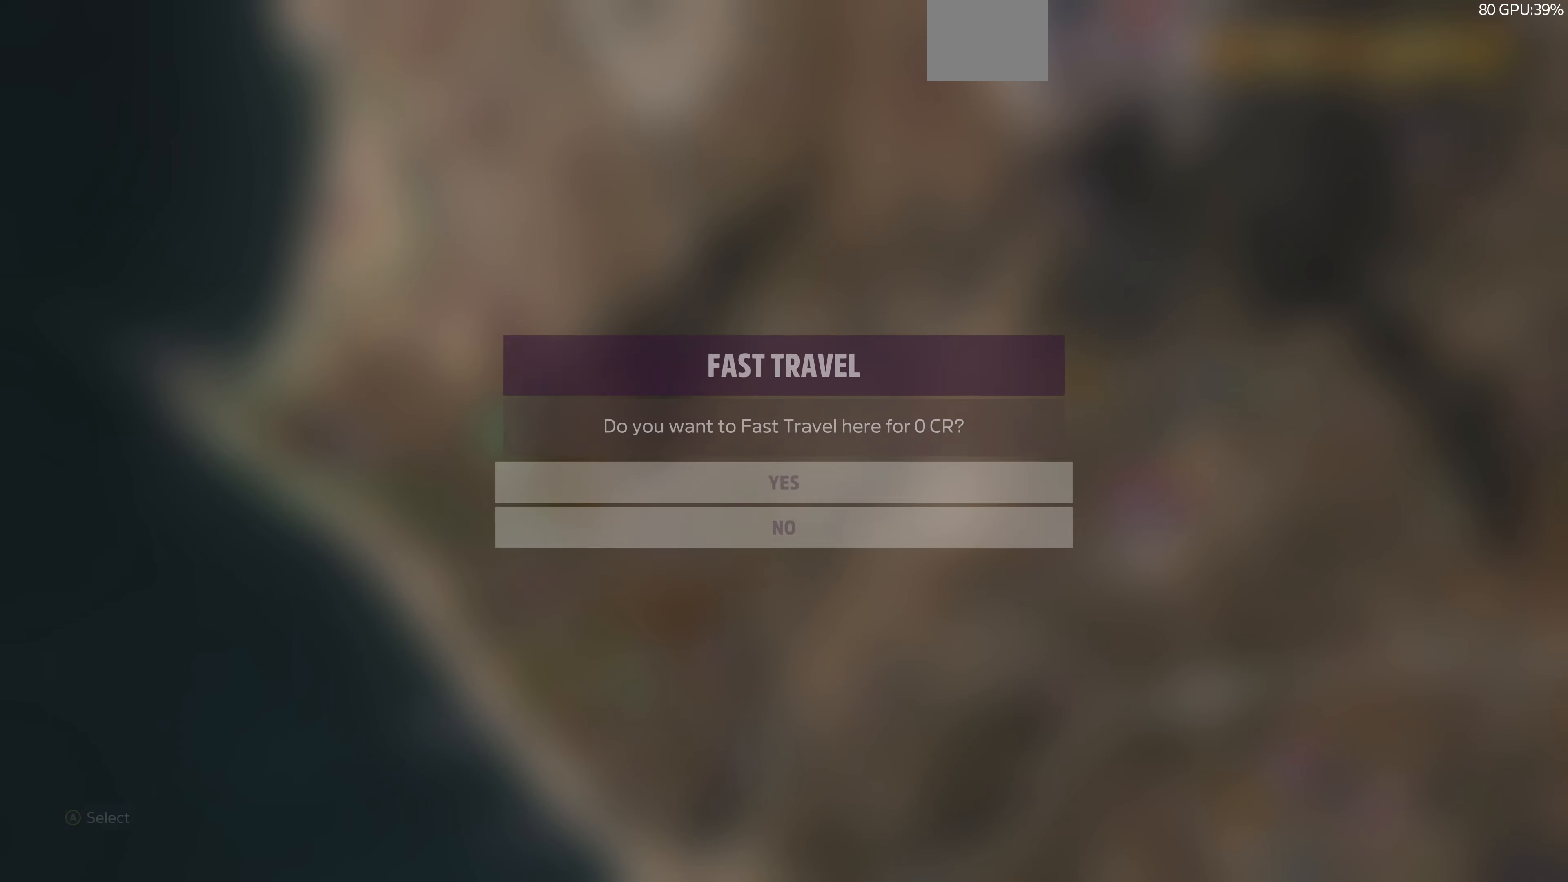
{"buttons": [], "left_stick": "center", "right_stick": "center", "events": [[34, "CROSS", "up"]]}